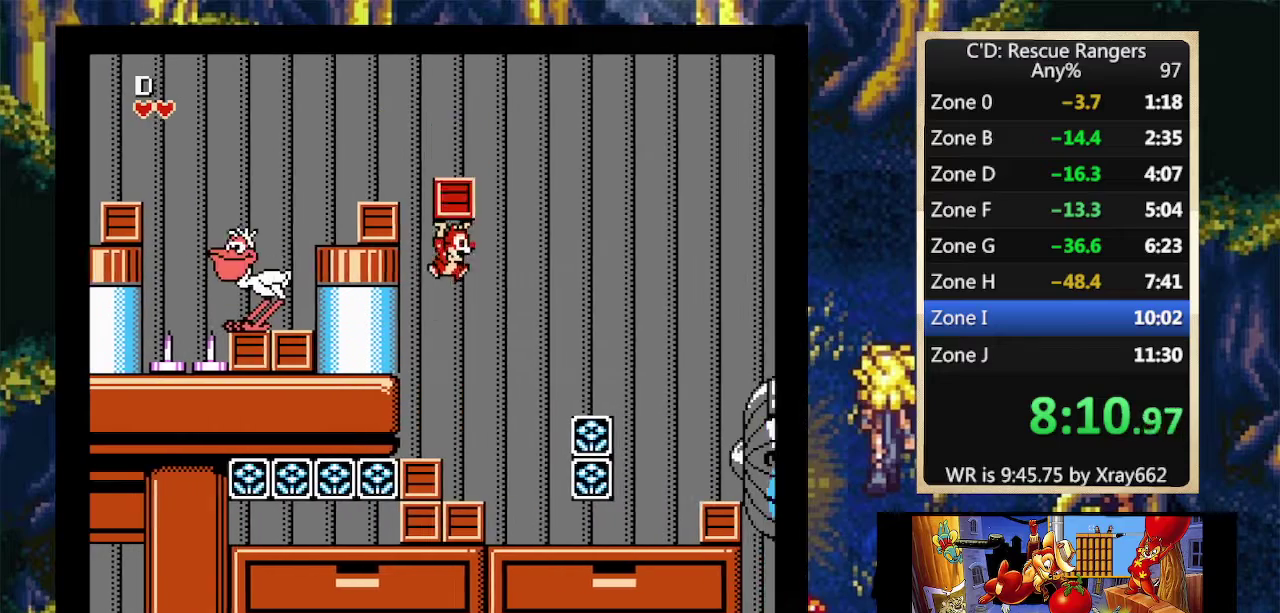
Gameplay with a controller (Nintendo layout); each line is a JSON object with the inputs held at the frame after it. "events" lists button and stick changes between this image and that frame as [ms after this image, input, new state], when the widget could be followed in between. Not read: L3 R3 SELECT START.
{"buttons": ["DPAD_RIGHT"], "events": [[133, "A", "down"], [267, "A", "up"], [367, "B", "down"], [433, "B", "up"]]}
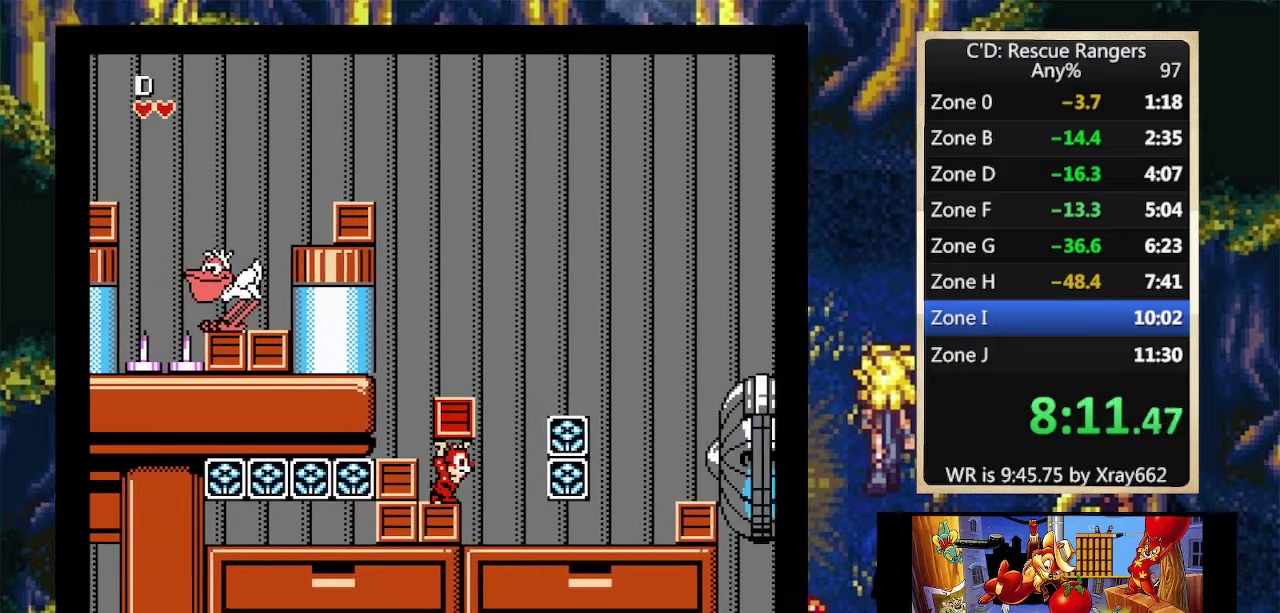
{"buttons": ["DPAD_RIGHT"], "events": []}
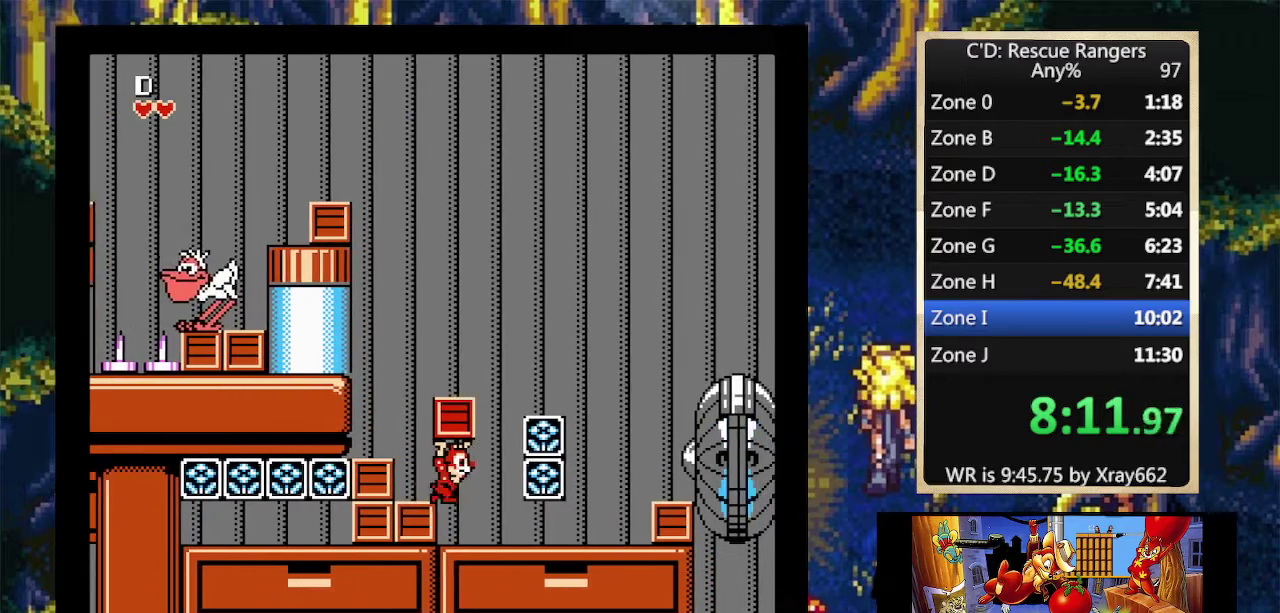
{"buttons": ["DPAD_RIGHT"], "events": []}
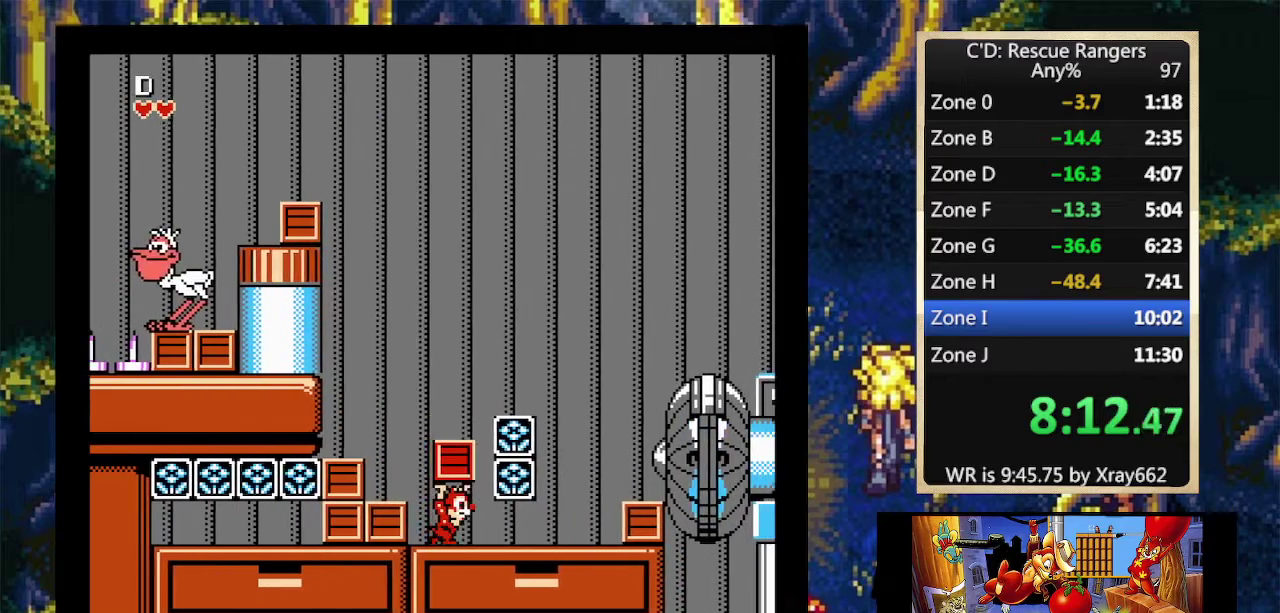
{"buttons": ["DPAD_RIGHT"], "events": []}
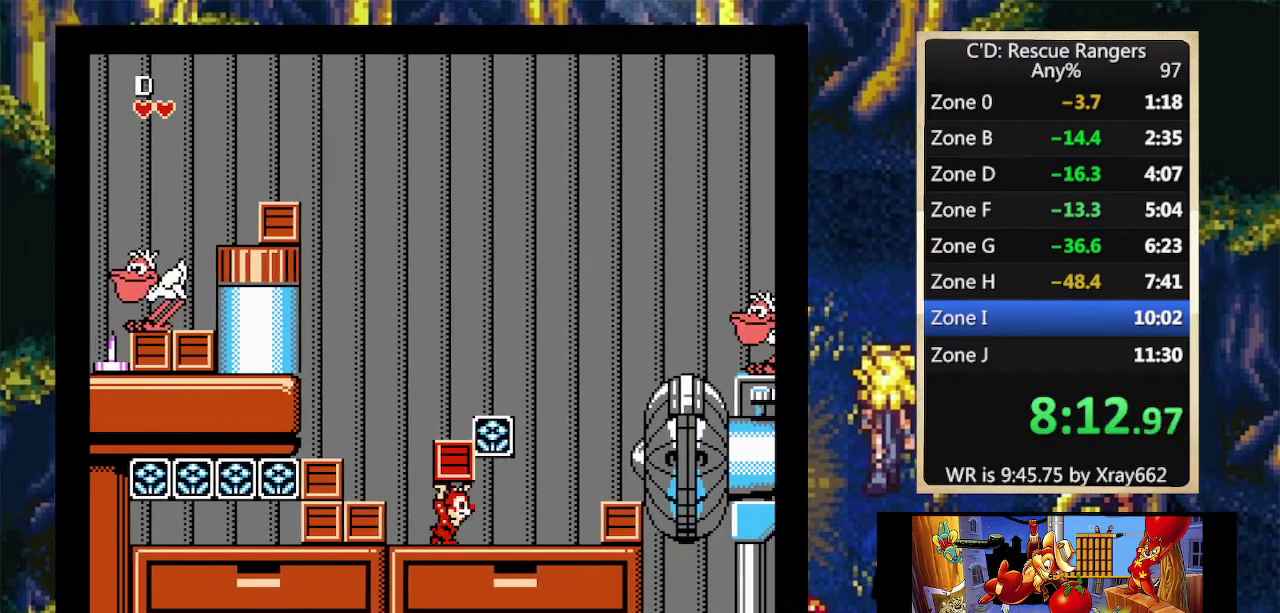
{"buttons": ["DPAD_RIGHT"], "events": []}
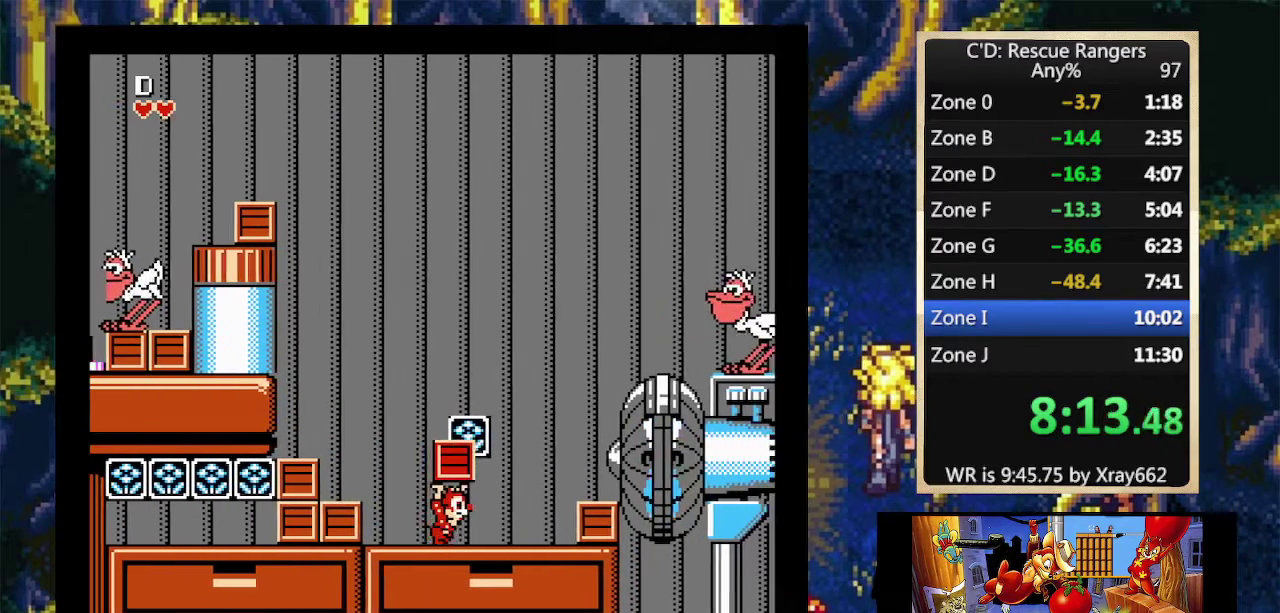
{"buttons": ["DPAD_RIGHT"], "events": [[333, "A", "down"], [400, "A", "up"], [400, "B", "down"], [467, "B", "up"]]}
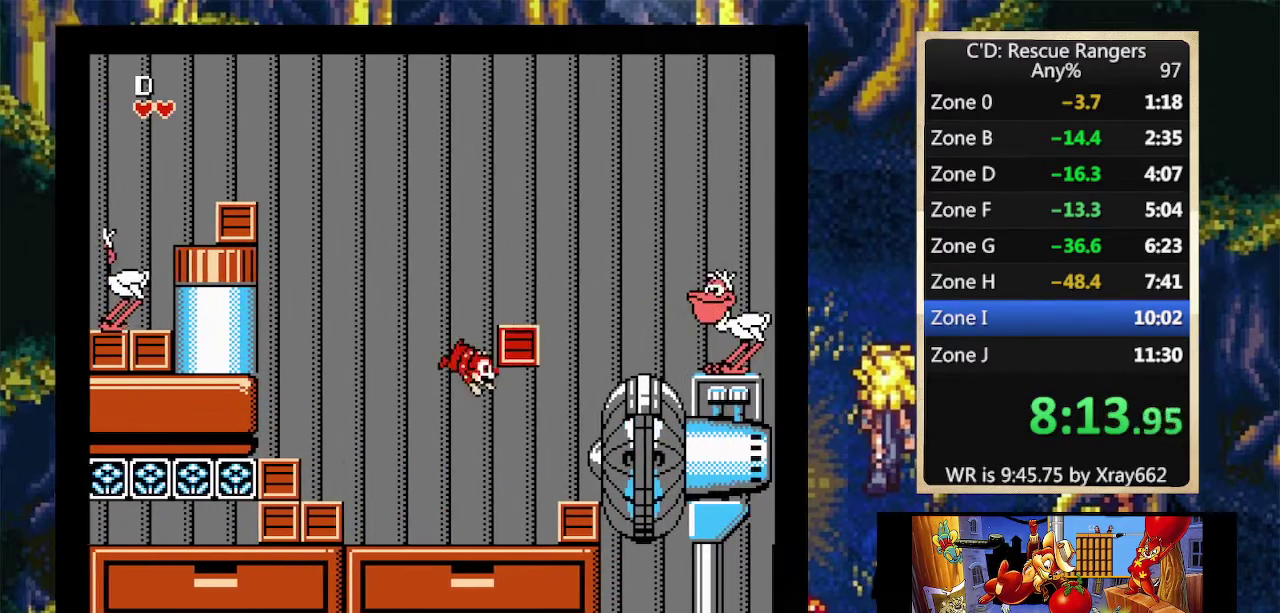
{"buttons": ["DPAD_RIGHT"], "events": []}
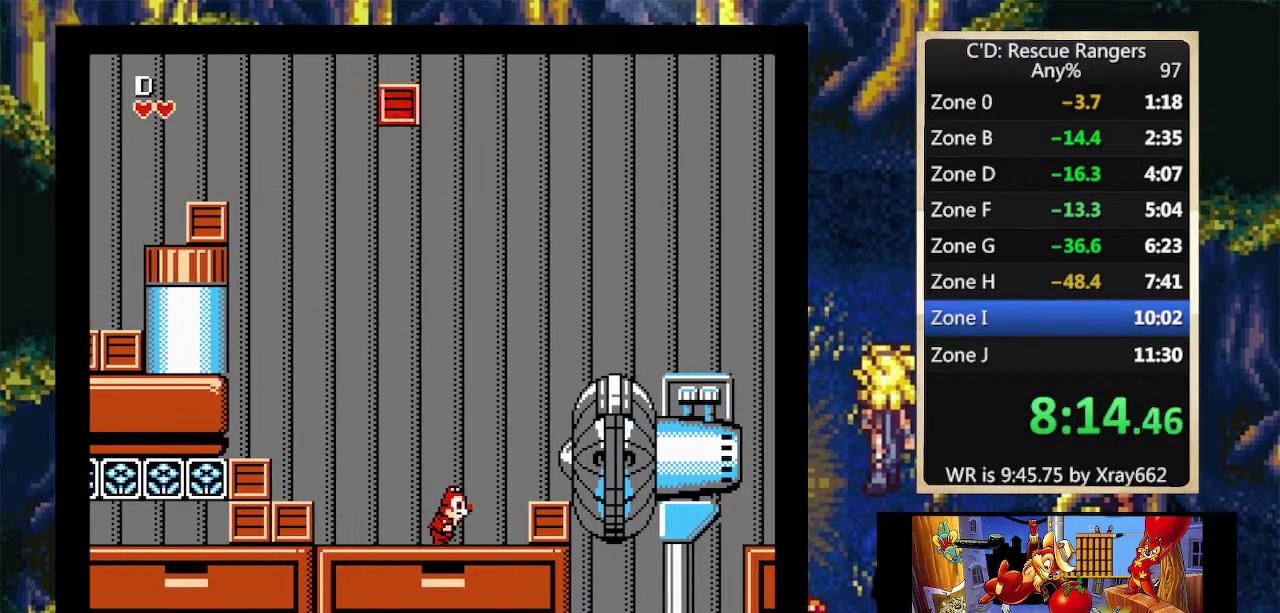
{"buttons": ["DPAD_RIGHT"], "events": []}
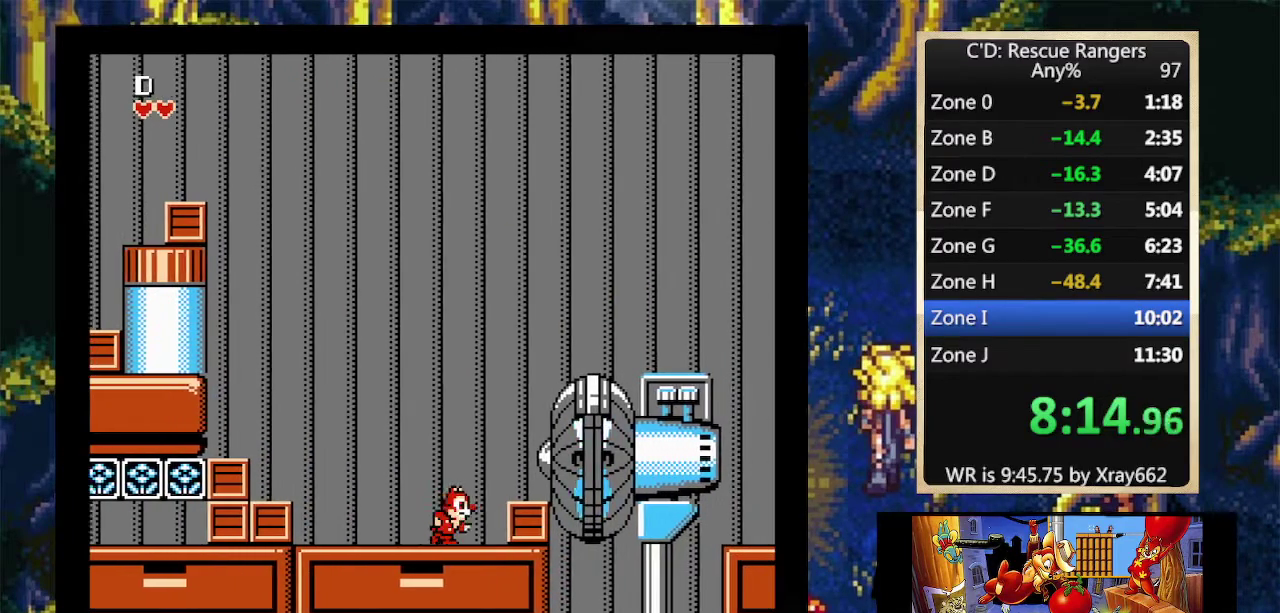
{"buttons": ["A", "DPAD_RIGHT"], "events": [[233, "A", "down"]]}
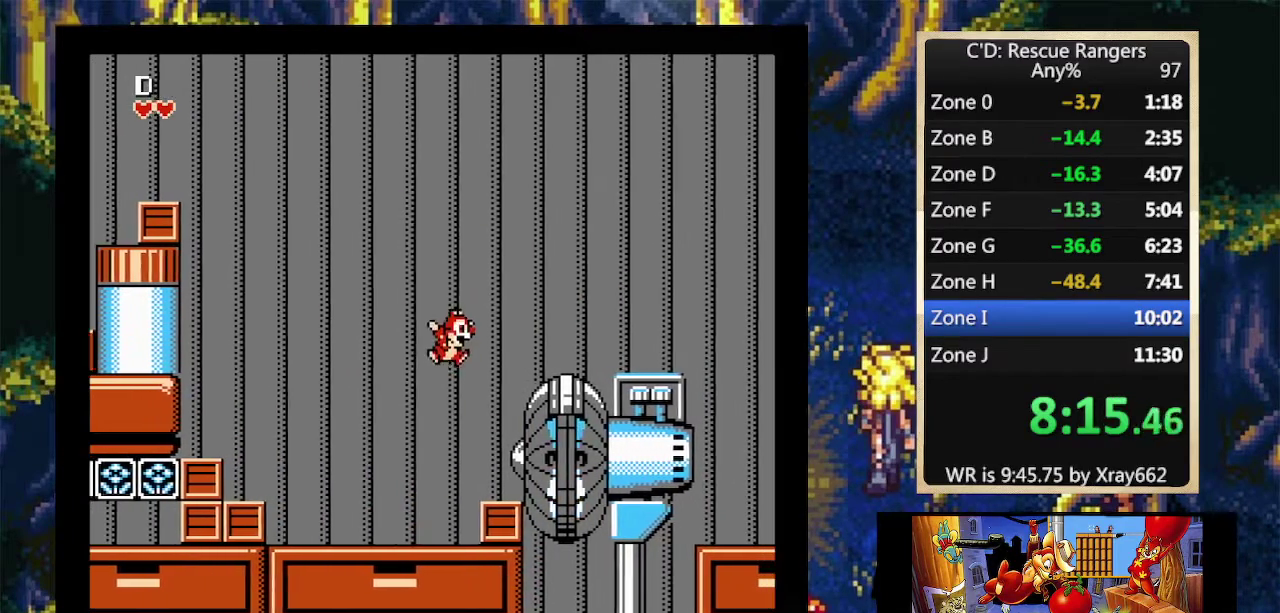
{"buttons": ["DPAD_RIGHT"], "events": [[33, "A", "up"], [233, "A", "down"], [333, "A", "up"], [400, "A", "down"], [500, "A", "up"]]}
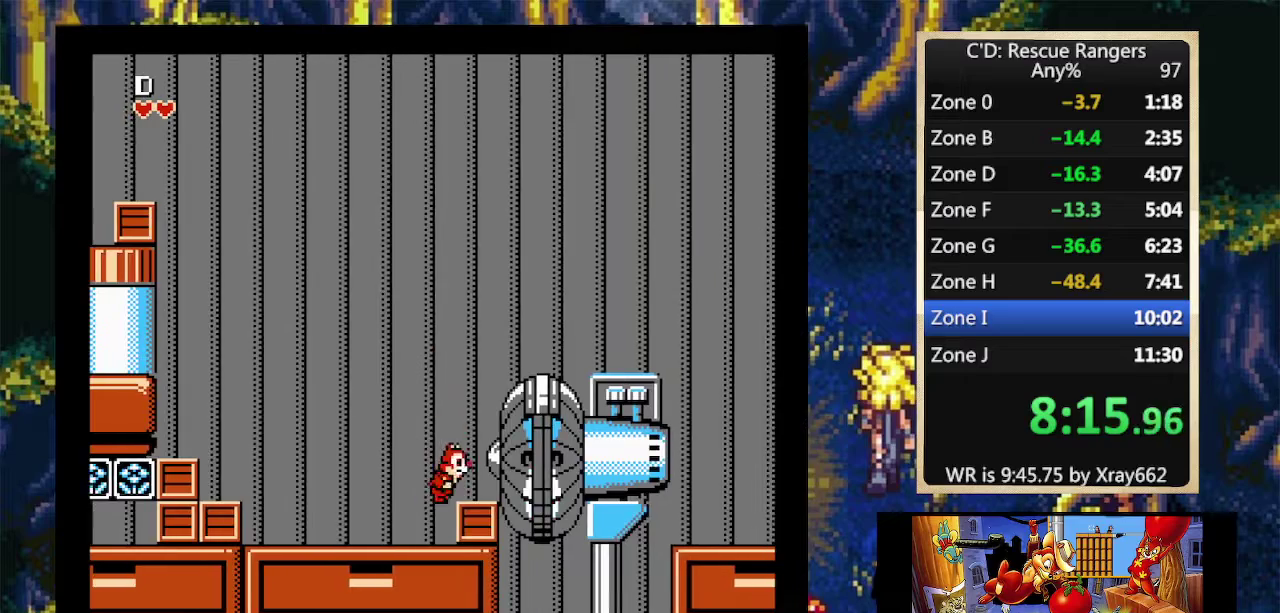
{"buttons": ["A", "DPAD_RIGHT"], "events": [[233, "A", "down"], [300, "B", "down"], [400, "B", "up"]]}
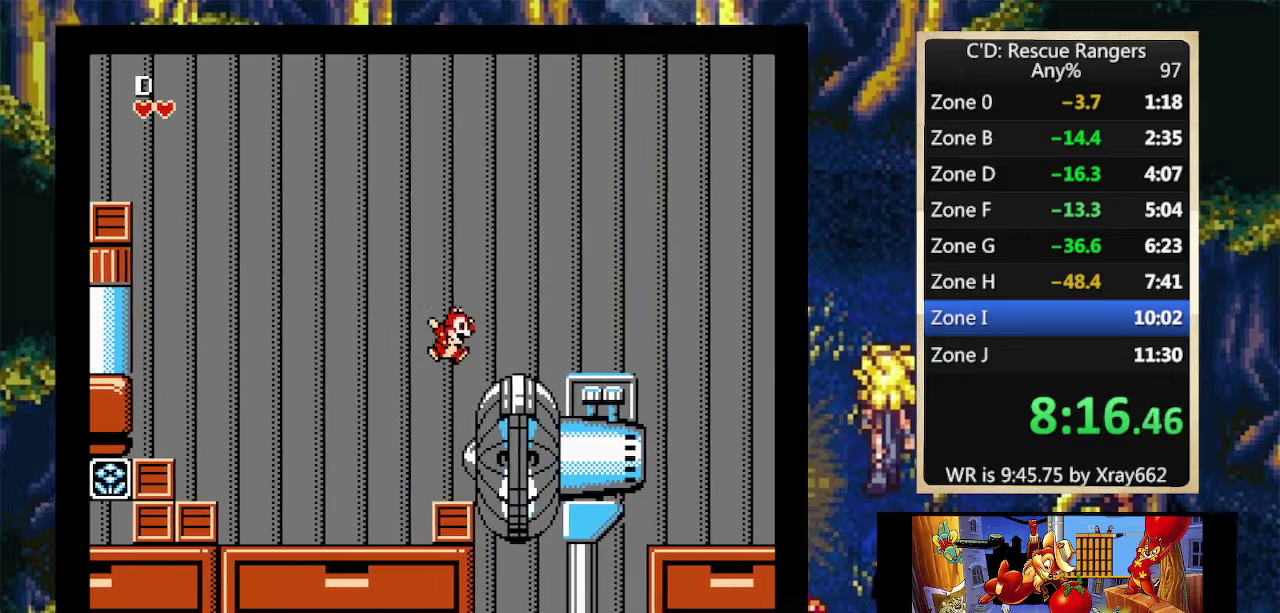
{"buttons": ["DPAD_RIGHT"], "events": [[300, "B", "down"], [367, "A", "up"], [367, "B", "up"]]}
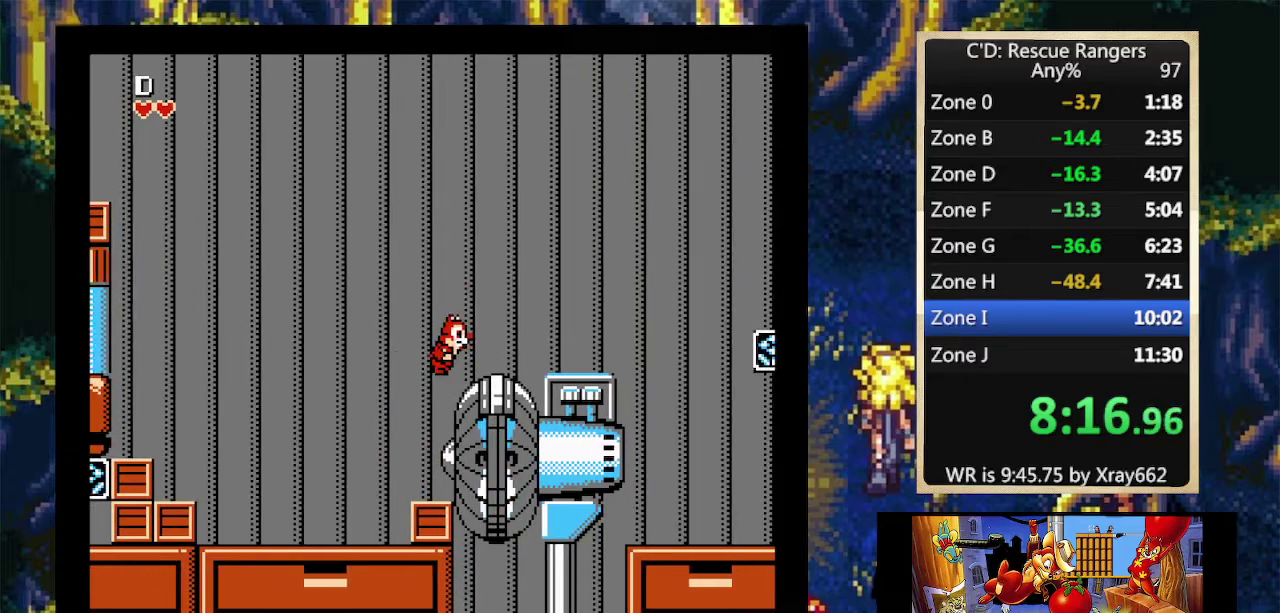
{"buttons": ["DPAD_RIGHT"], "events": []}
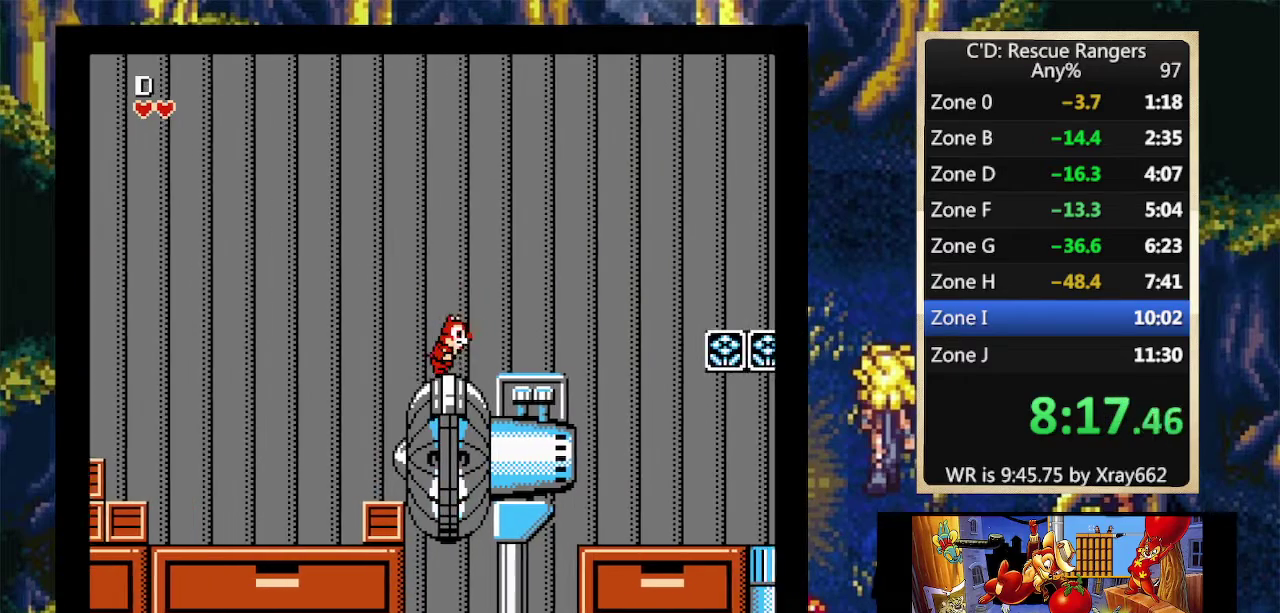
{"buttons": ["DPAD_RIGHT"], "events": []}